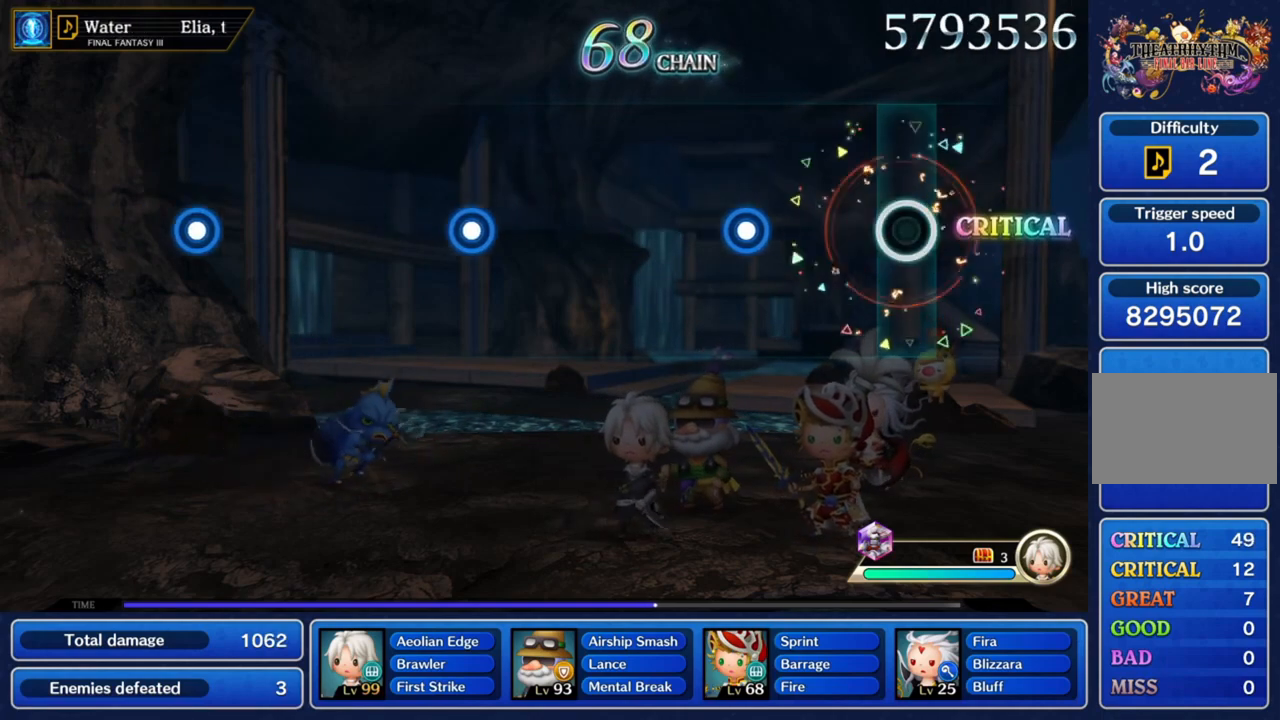
Gameplay with a controller (PlayStation layout); each line is a JSON object with the inputs held at the frame after it. "events" lists button and stick changes between this image and that frame as [ms after this image, input, new state], when the widget could be followed in between. Not read: L3 R3.
{"buttons": ["CROSS"], "left_stick": "center", "right_stick": "center", "events": [[501, "CROSS", "down"]]}
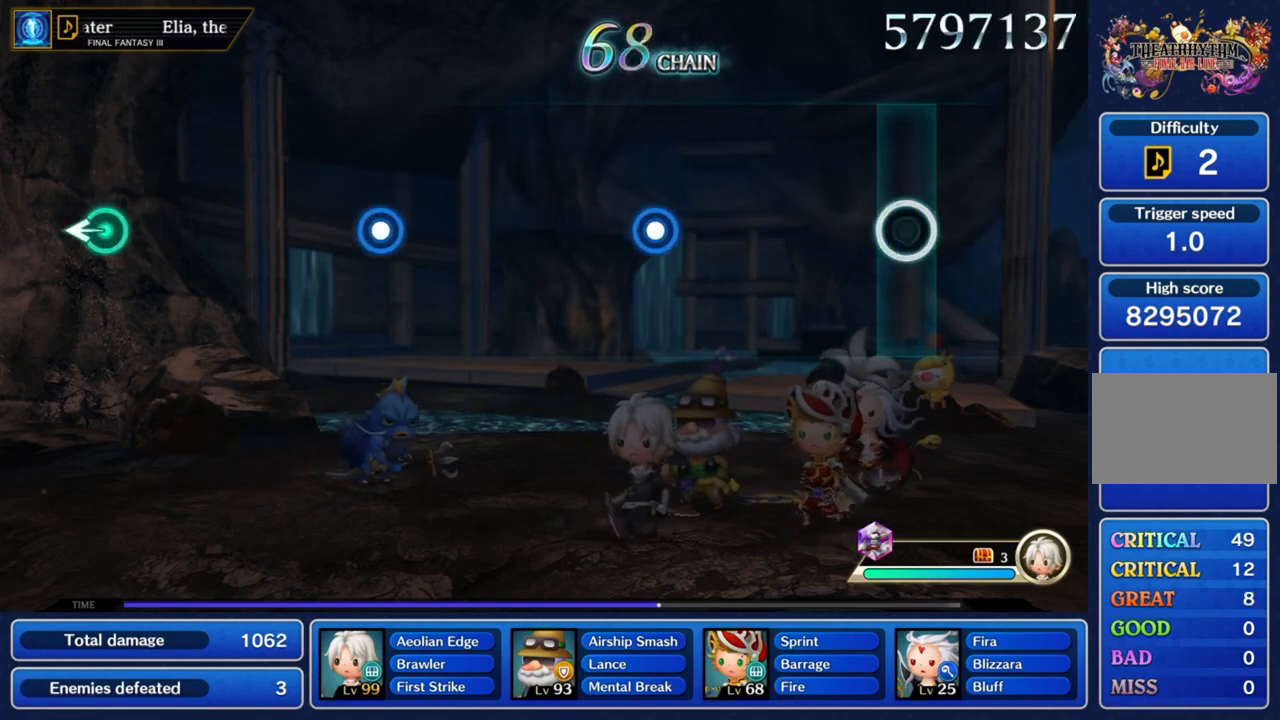
{"buttons": [], "left_stick": "center", "right_stick": "center", "events": [[167, "CROSS", "up"]]}
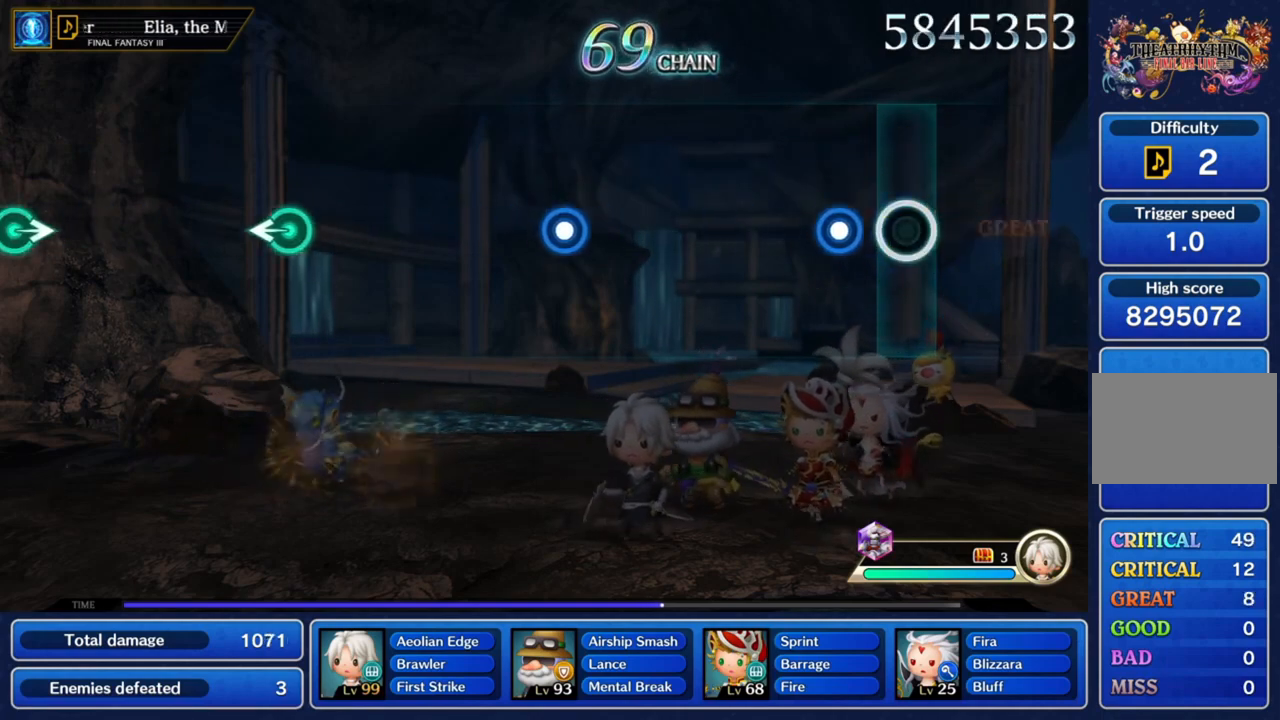
{"buttons": [], "left_stick": "center", "right_stick": "center", "events": [[234, "CROSS", "down"], [401, "CROSS", "up"]]}
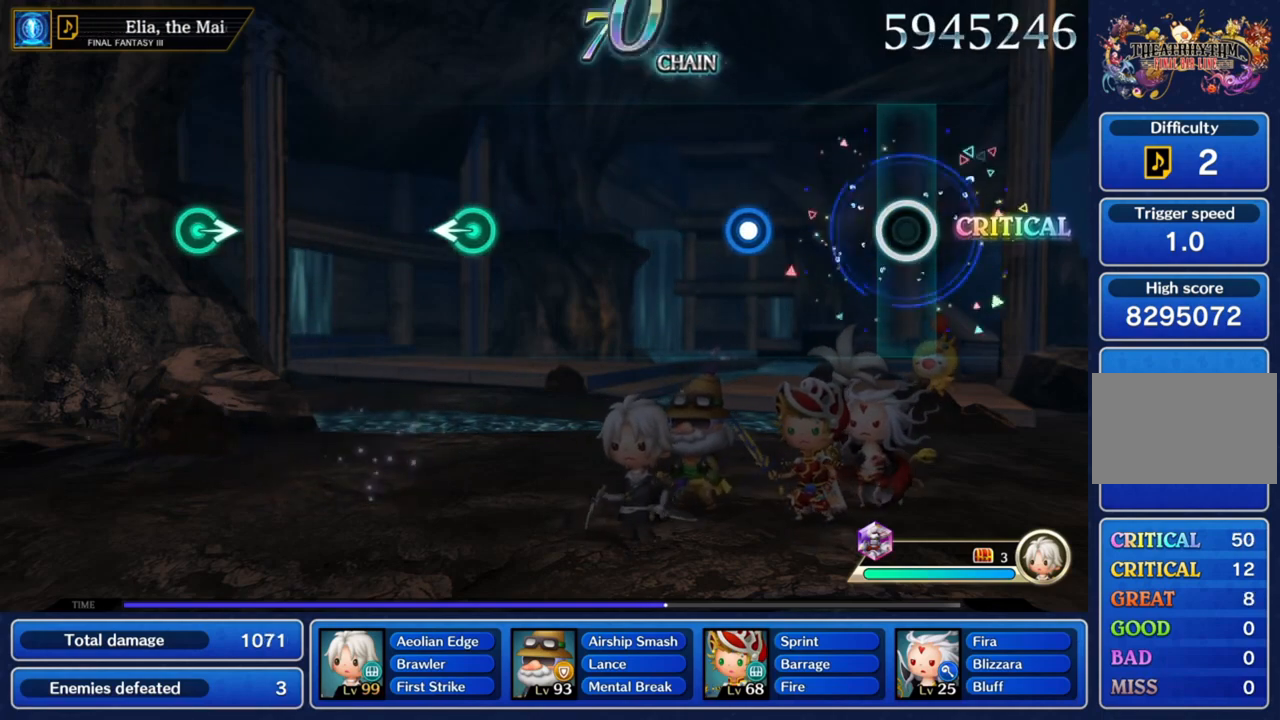
{"buttons": ["CROSS"], "left_stick": "center", "right_stick": "center", "events": [[467, "CROSS", "down"]]}
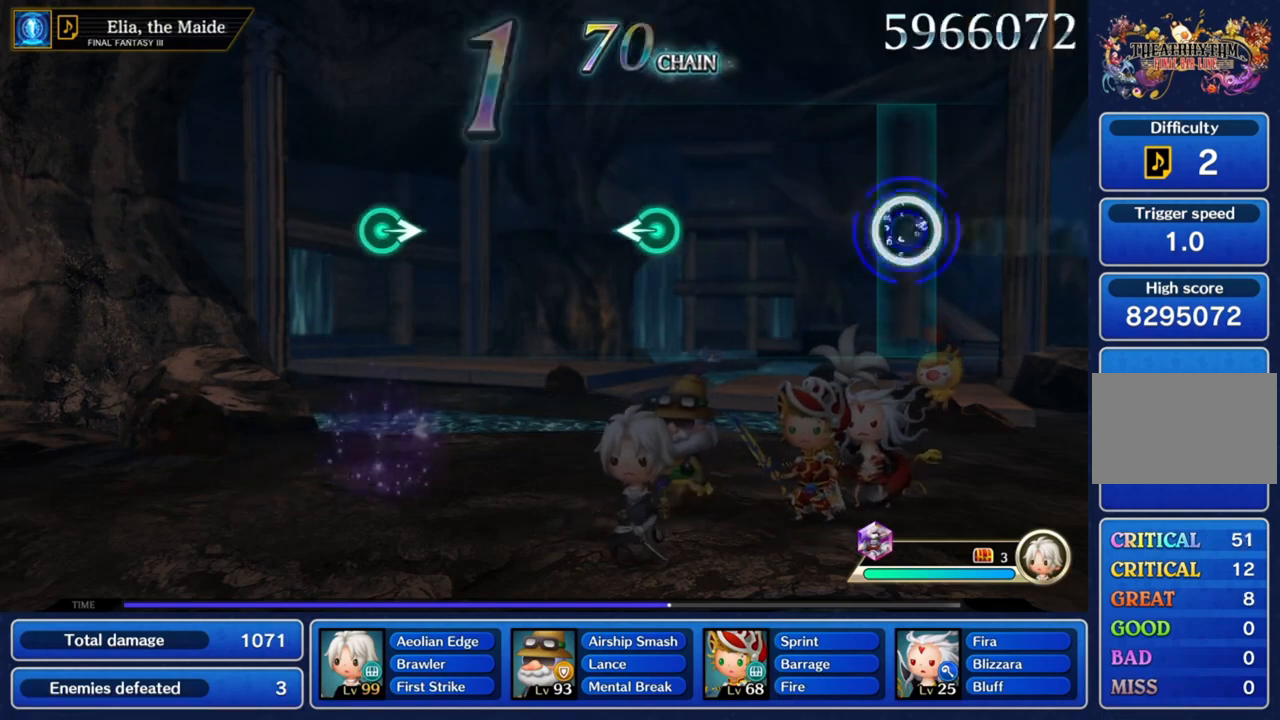
{"buttons": [], "left_stick": "center", "right_stick": "center", "events": [[134, "CROSS", "up"]]}
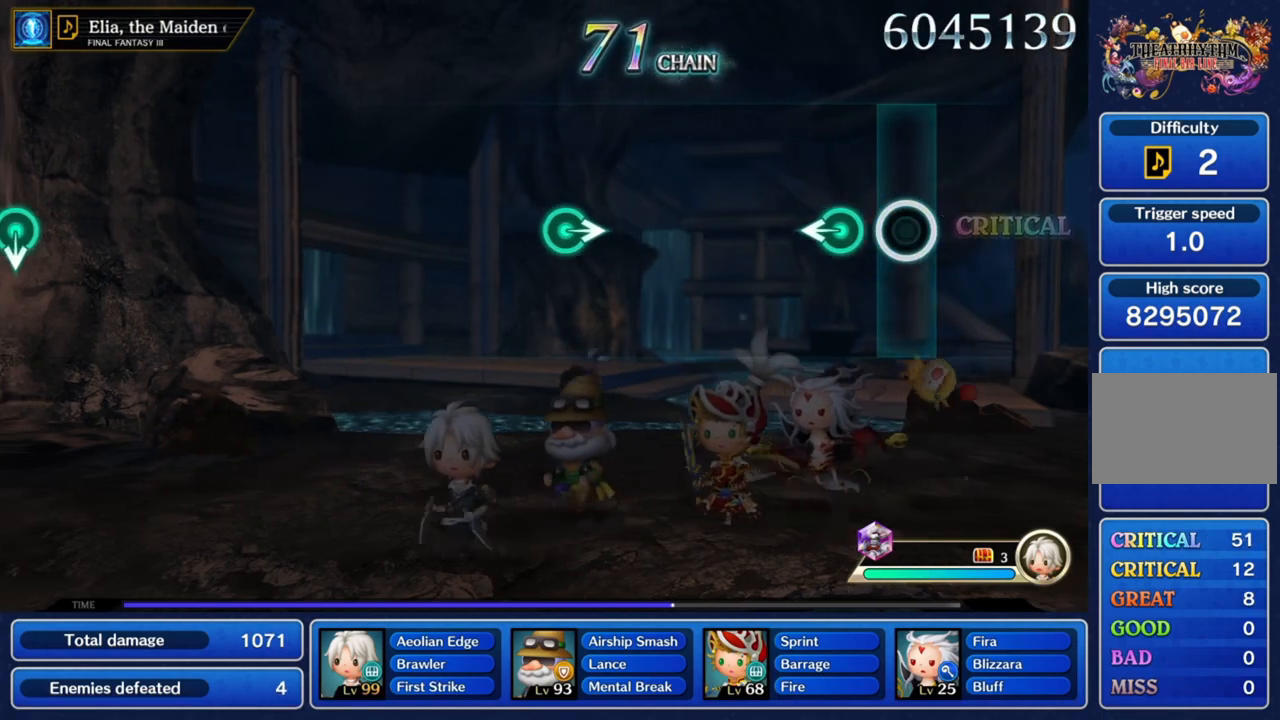
{"buttons": [], "left_stick": "center", "right_stick": "center", "events": [[233, "left_stick", "left"], [367, "left_stick", "center"]]}
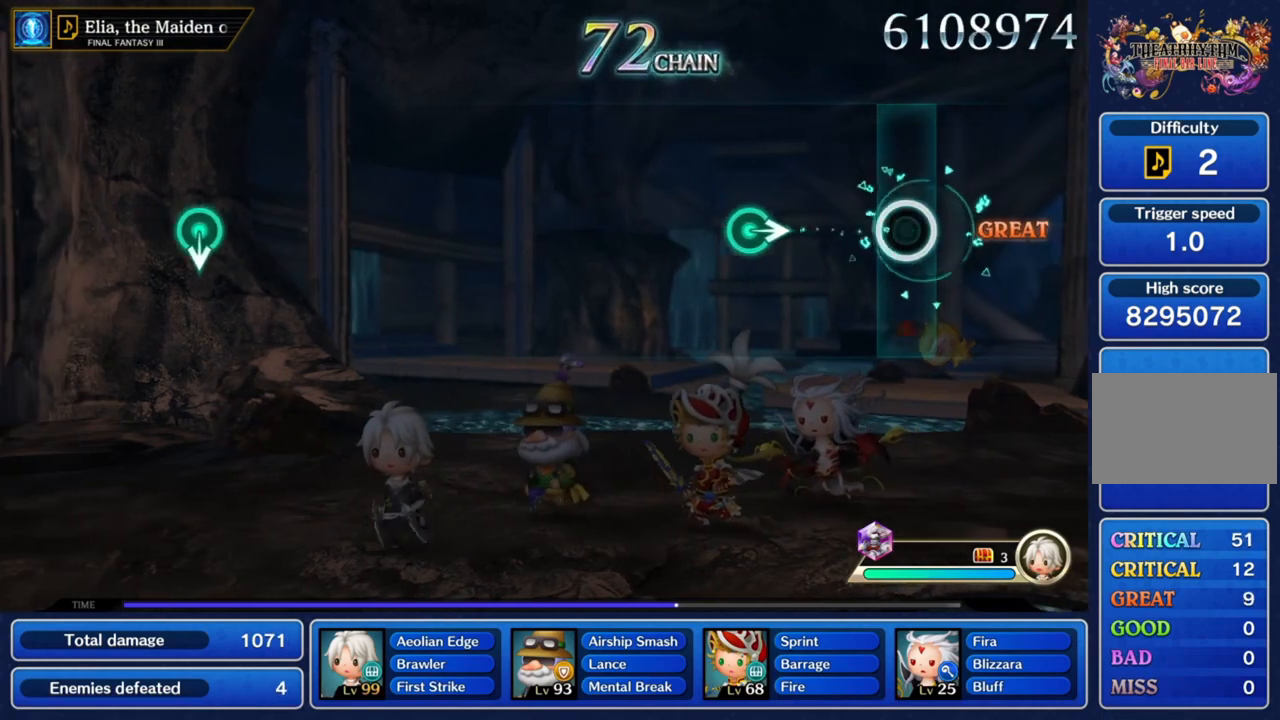
{"buttons": [], "left_stick": "right", "right_stick": "center", "events": [[434, "left_stick", "right"]]}
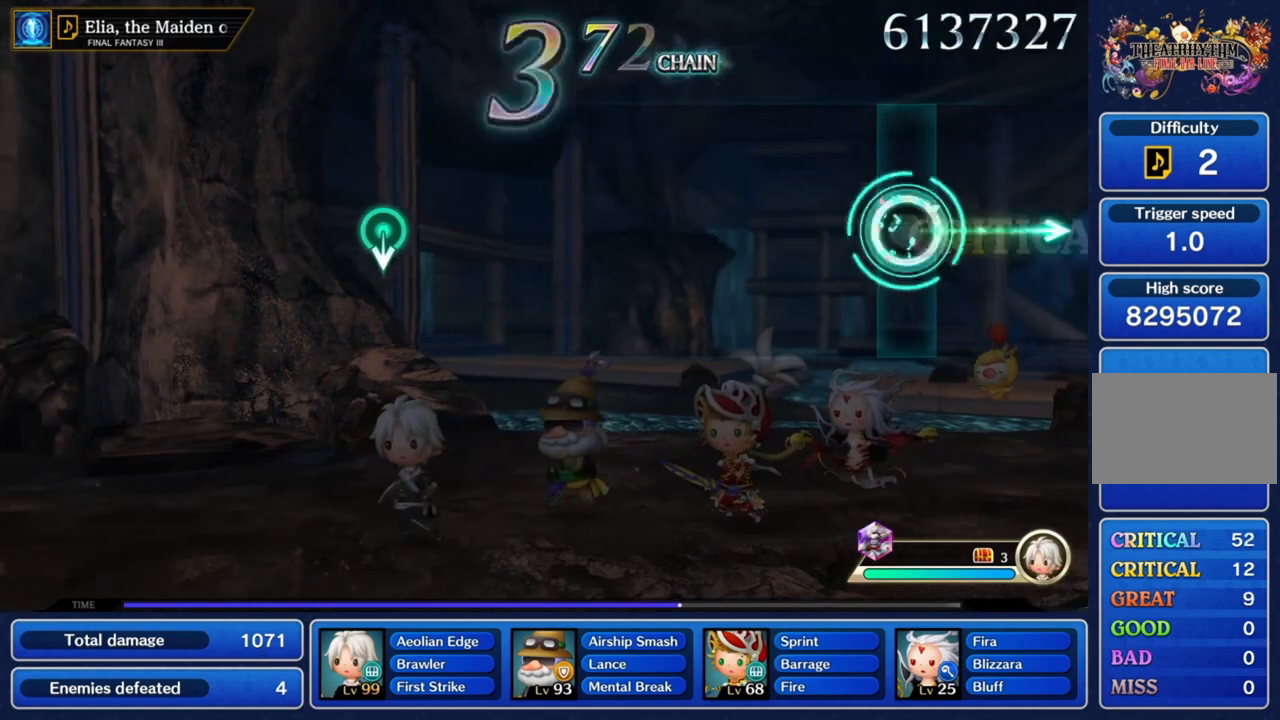
{"buttons": [], "left_stick": "center", "right_stick": "center", "events": [[167, "left_stick", "center"]]}
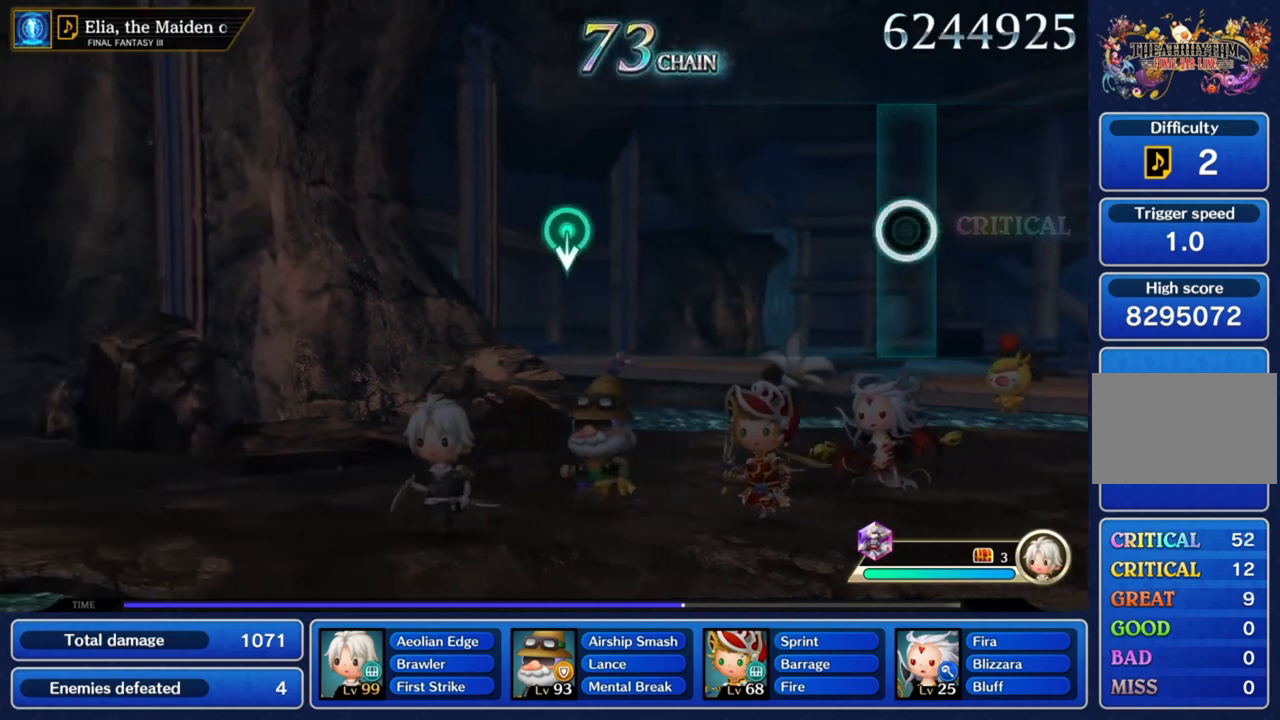
{"buttons": [], "left_stick": "center", "right_stick": "center", "events": []}
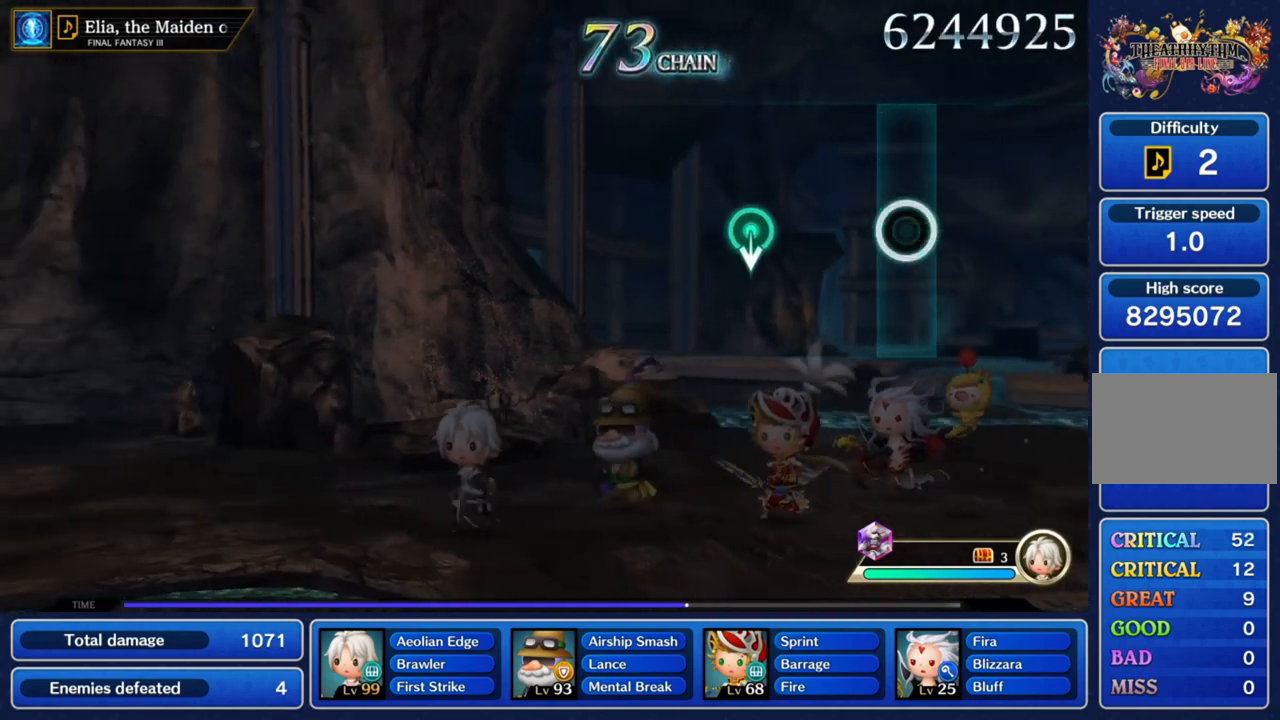
{"buttons": [], "left_stick": "center", "right_stick": "center", "events": []}
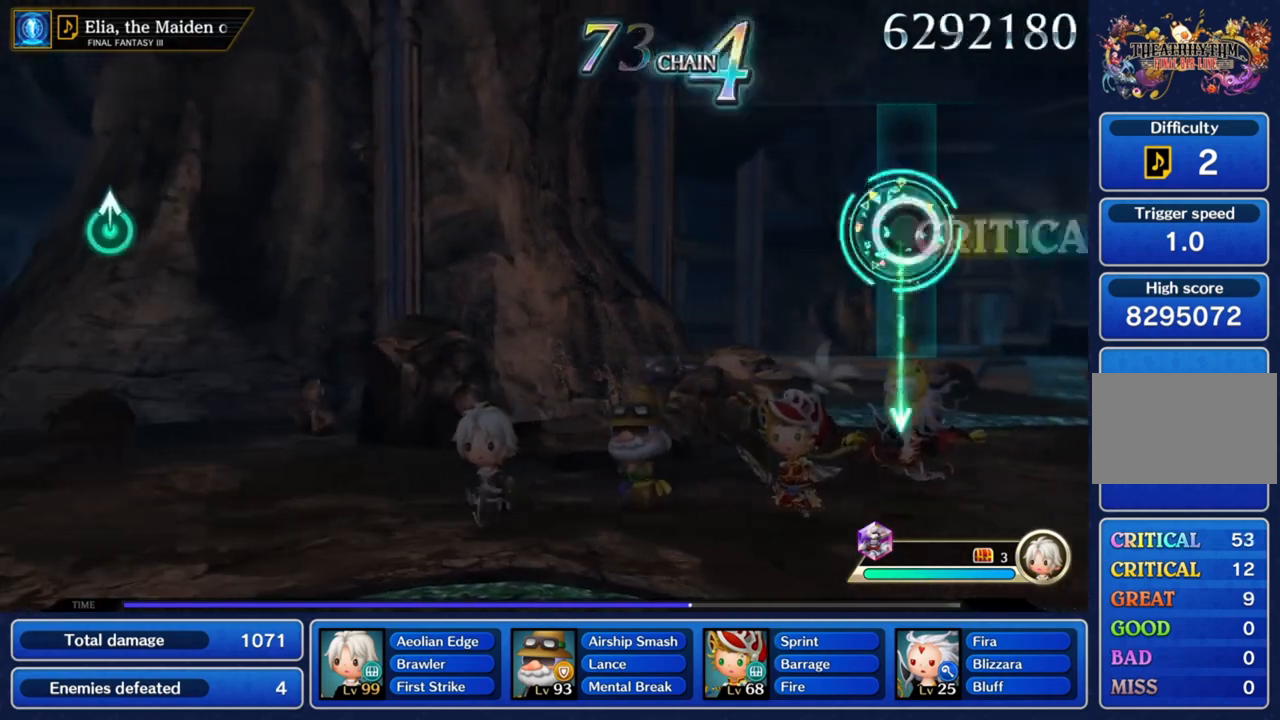
{"buttons": [], "left_stick": "center", "right_stick": "center", "events": []}
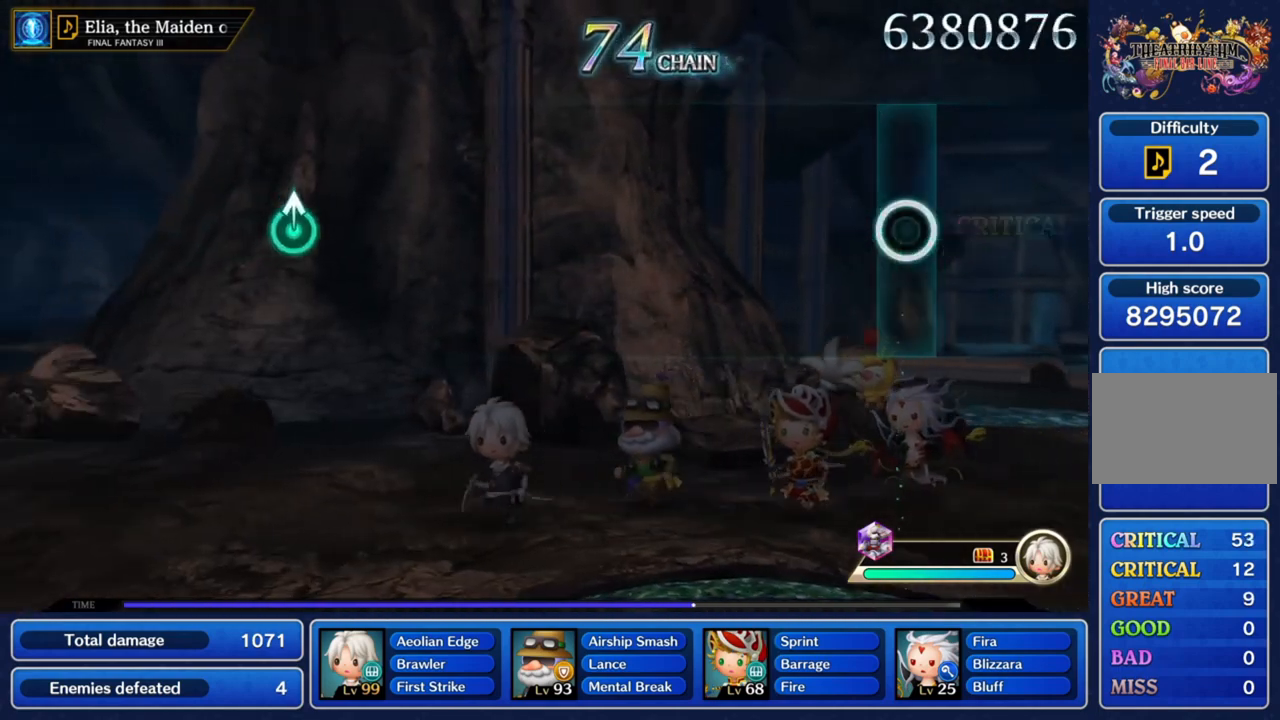
{"buttons": [], "left_stick": "center", "right_stick": "center", "events": []}
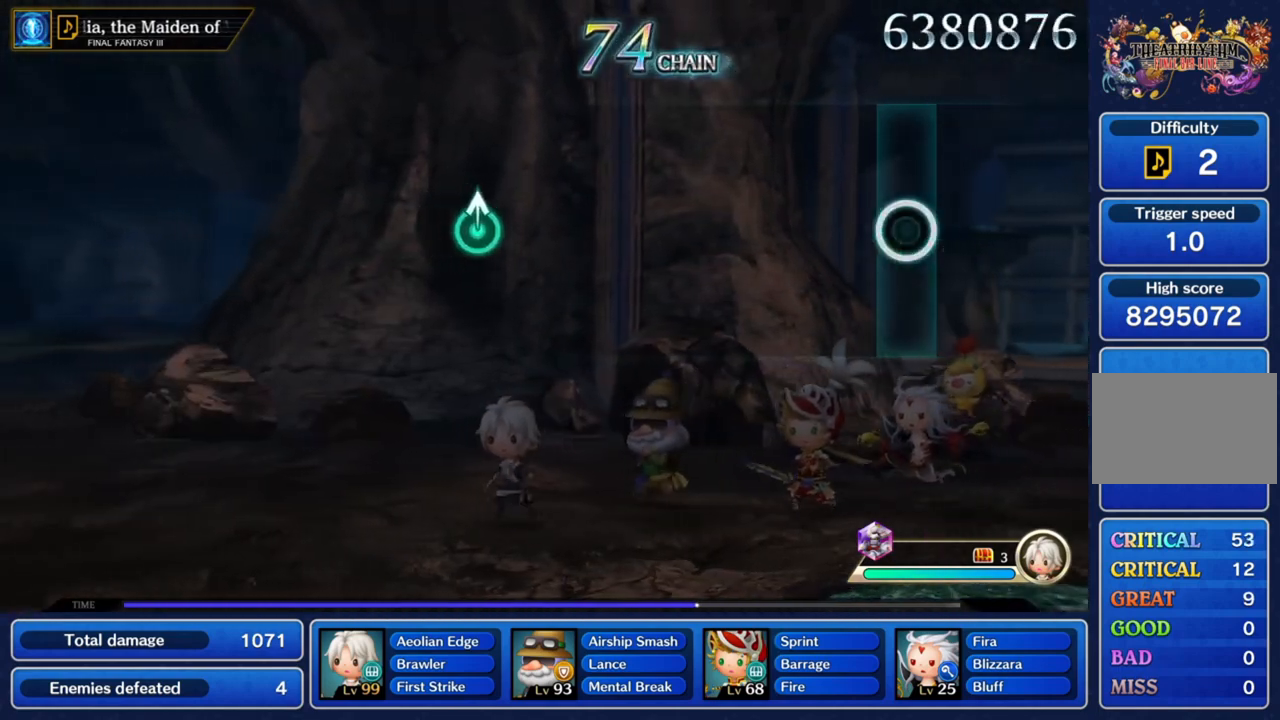
{"buttons": [], "left_stick": "center", "right_stick": "center", "events": []}
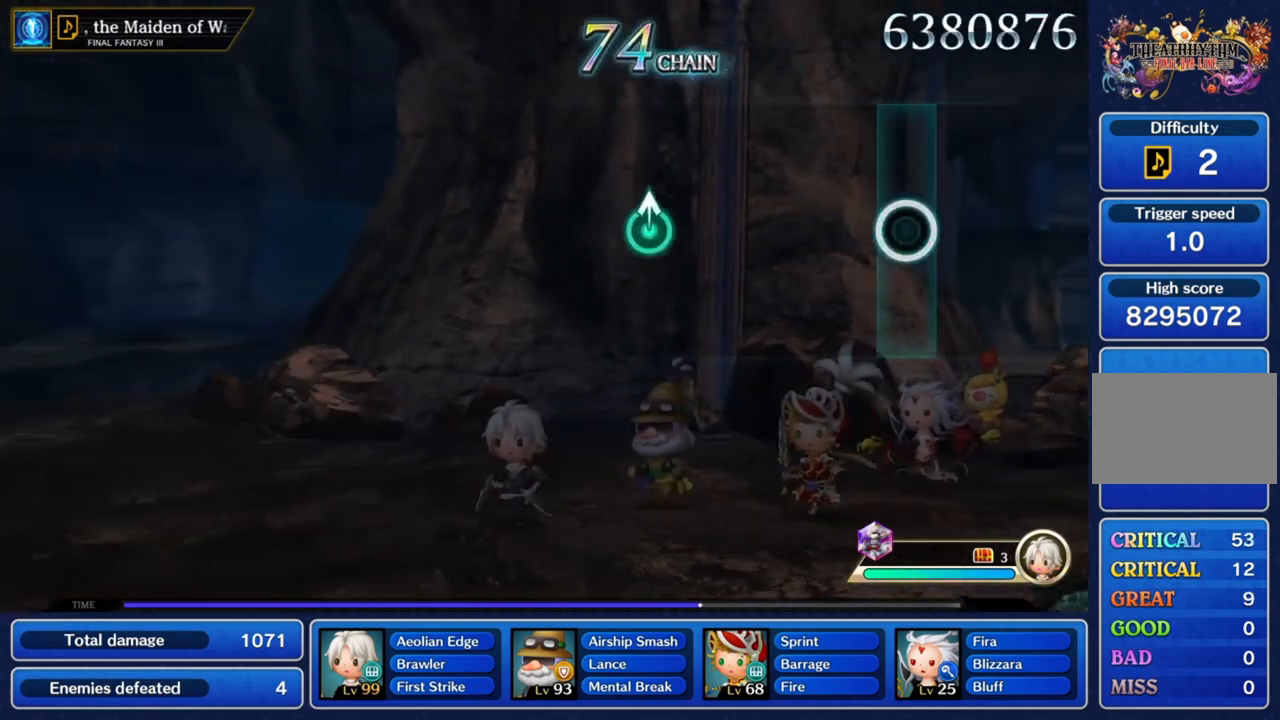
{"buttons": [], "left_stick": "center", "right_stick": "center", "events": []}
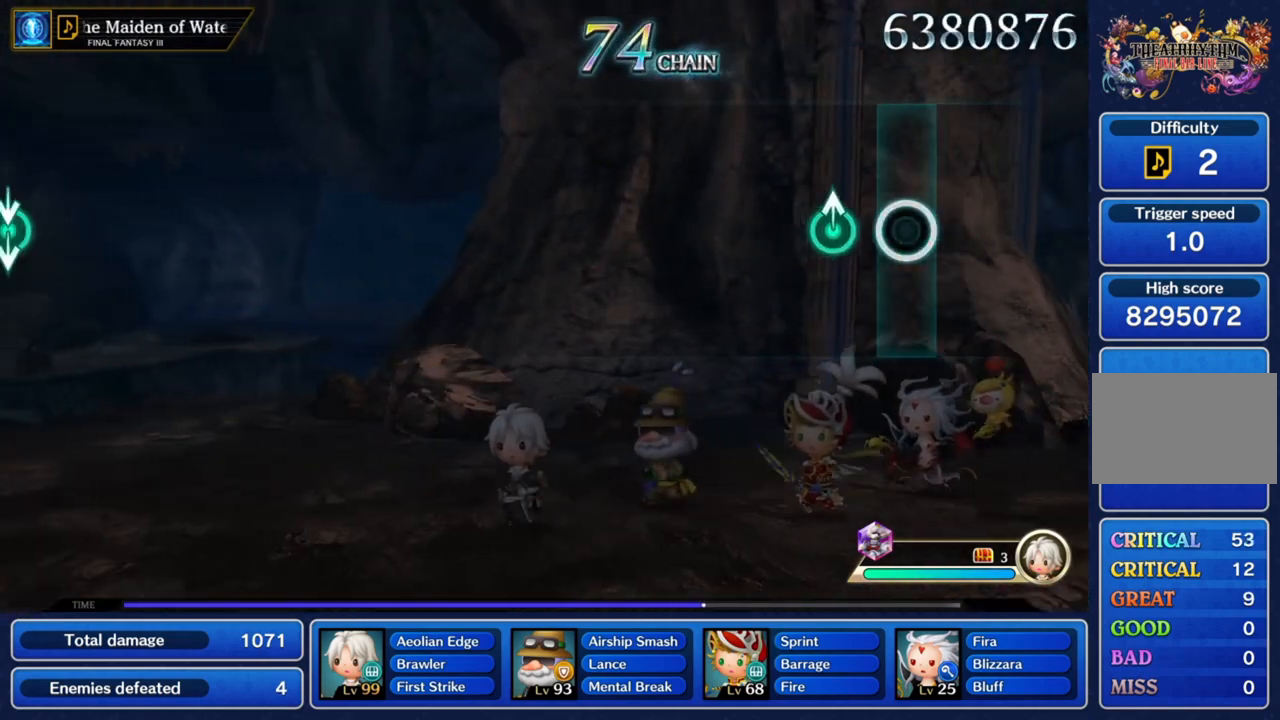
{"buttons": [], "left_stick": "center", "right_stick": "center", "events": [[233, "left_stick", "up"], [367, "left_stick", "center"]]}
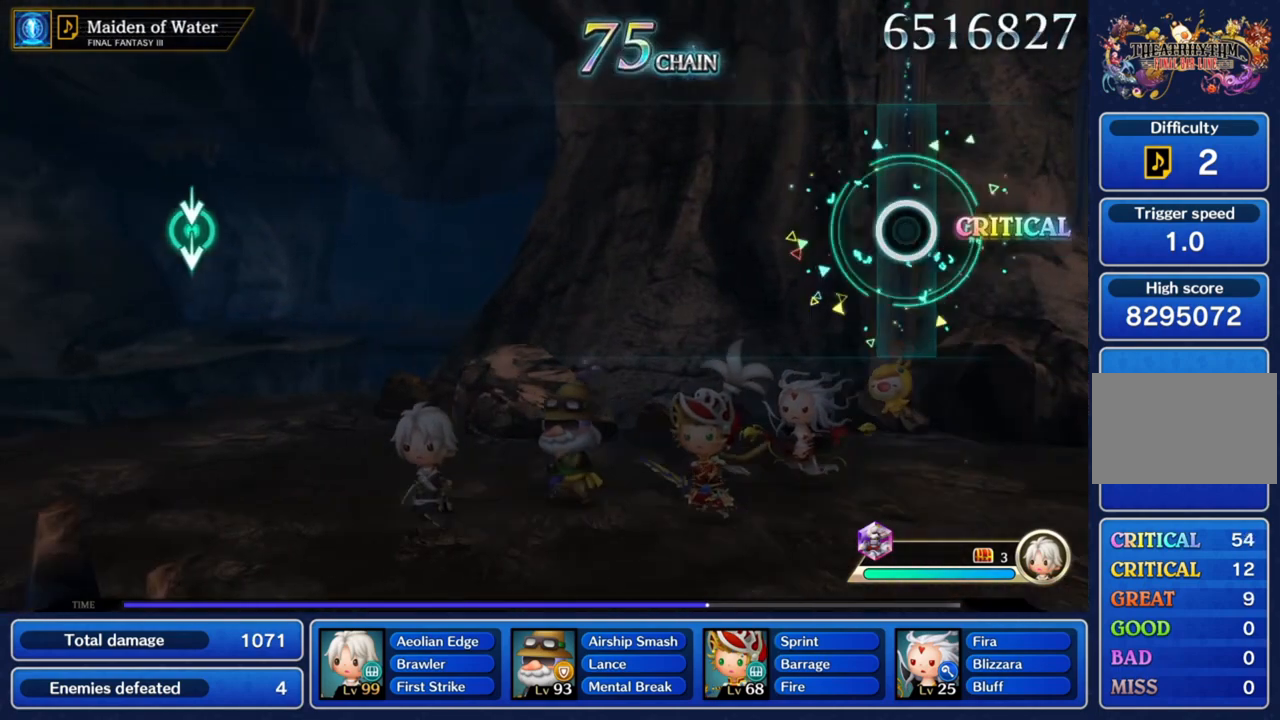
{"buttons": [], "left_stick": "center", "right_stick": "center", "events": []}
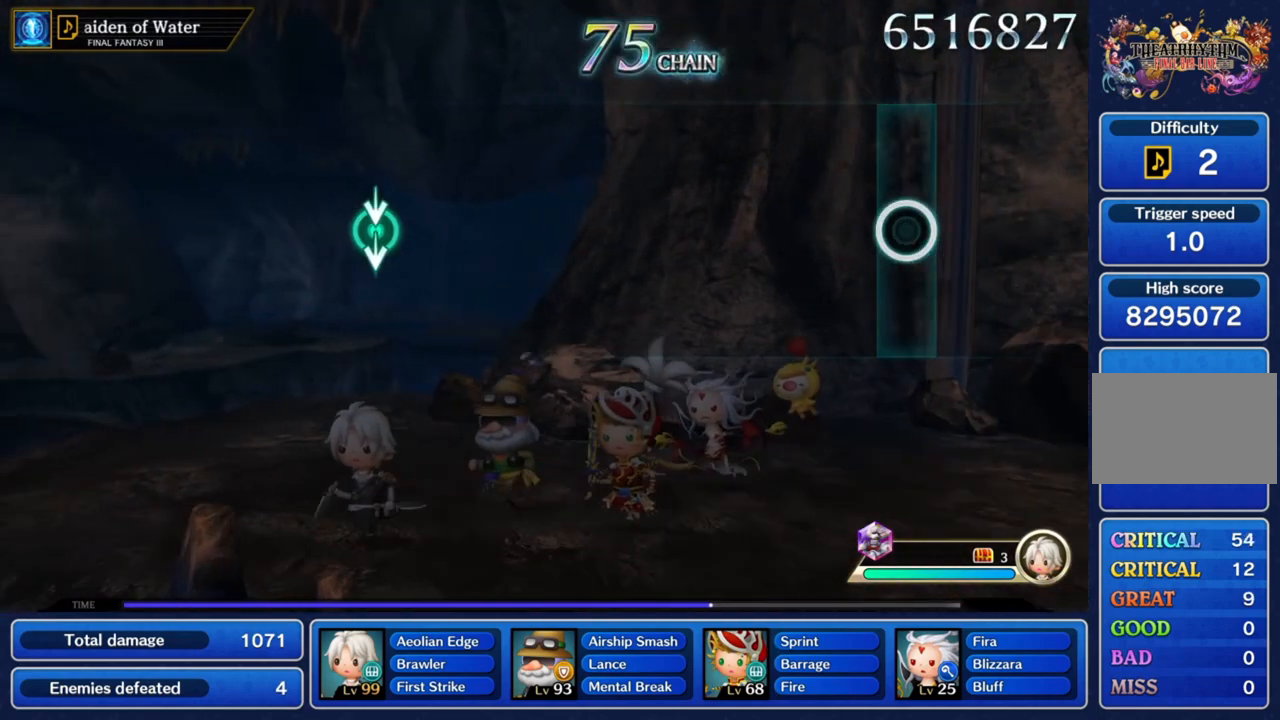
{"buttons": [], "left_stick": "center", "right_stick": "center", "events": []}
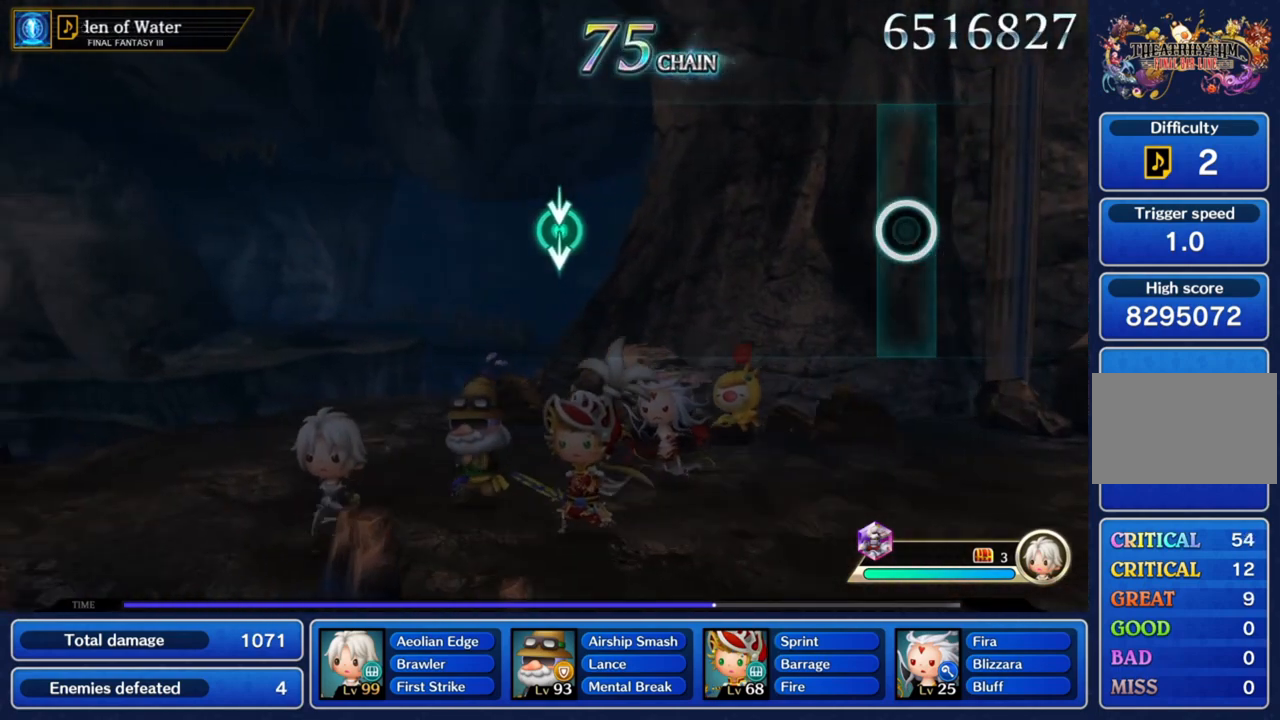
{"buttons": [], "left_stick": "center", "right_stick": "center", "events": []}